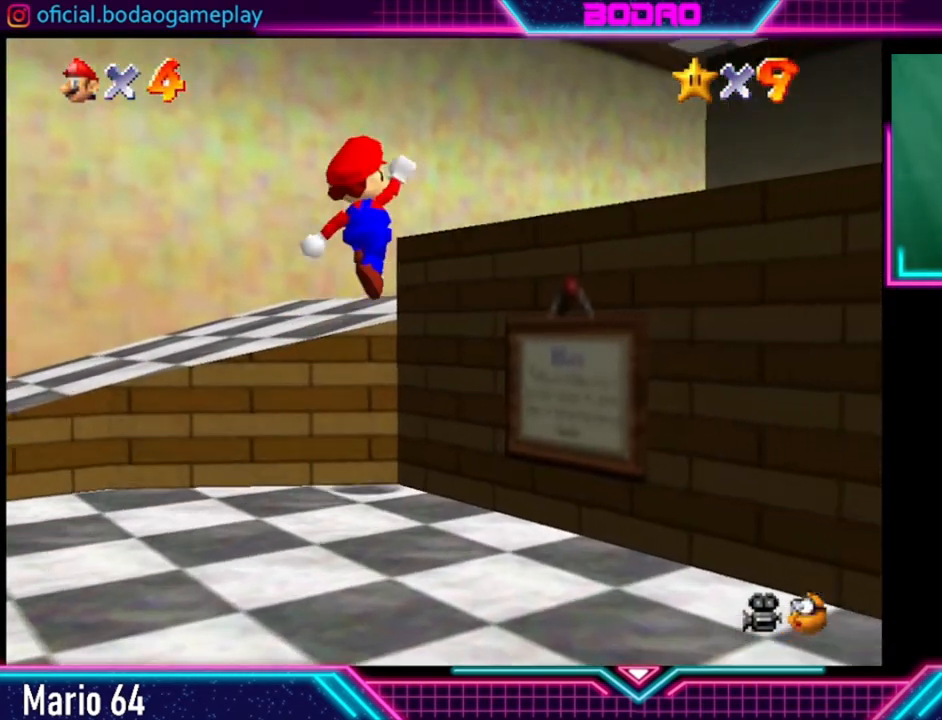
Gameplay with a controller (Xbox layout); each line is a JSON object with the inputs held at the frame after it. "events" lists button and stick changes between this image and that frame as [ms after this image, input, new state], when the widget could be followed in between. Not read: R3.
{"buttons": [], "left_stick": "right", "right_stick": "center", "events": [[80, "left_stick", "up-right"], [200, "A", "up"], [360, "left_stick", "right"]]}
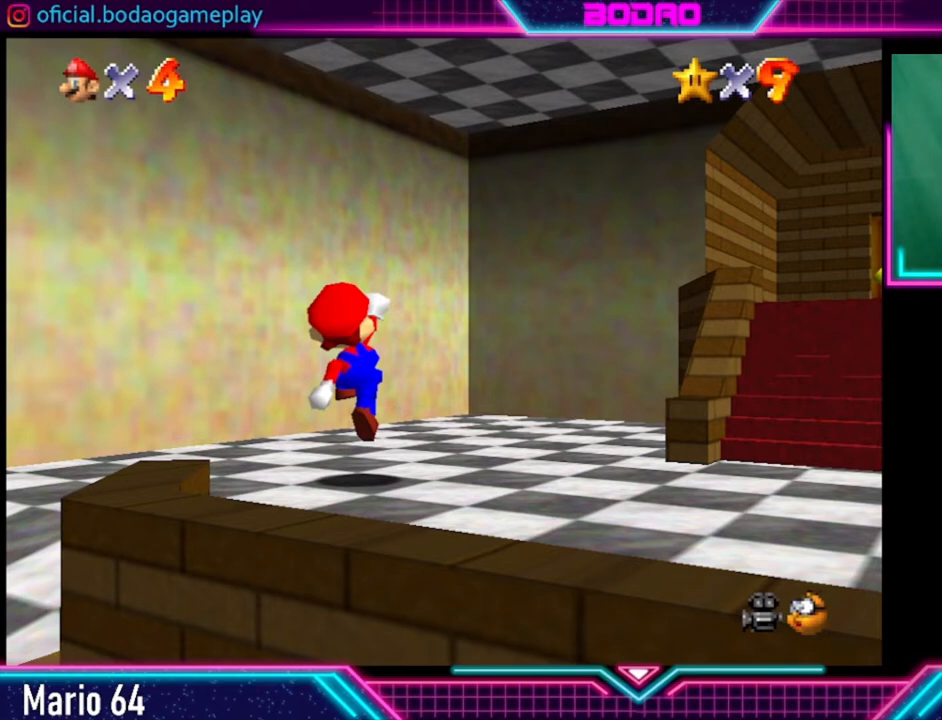
{"buttons": [], "left_stick": "down-right", "right_stick": "center", "events": [[360, "left_stick", "down-right"]]}
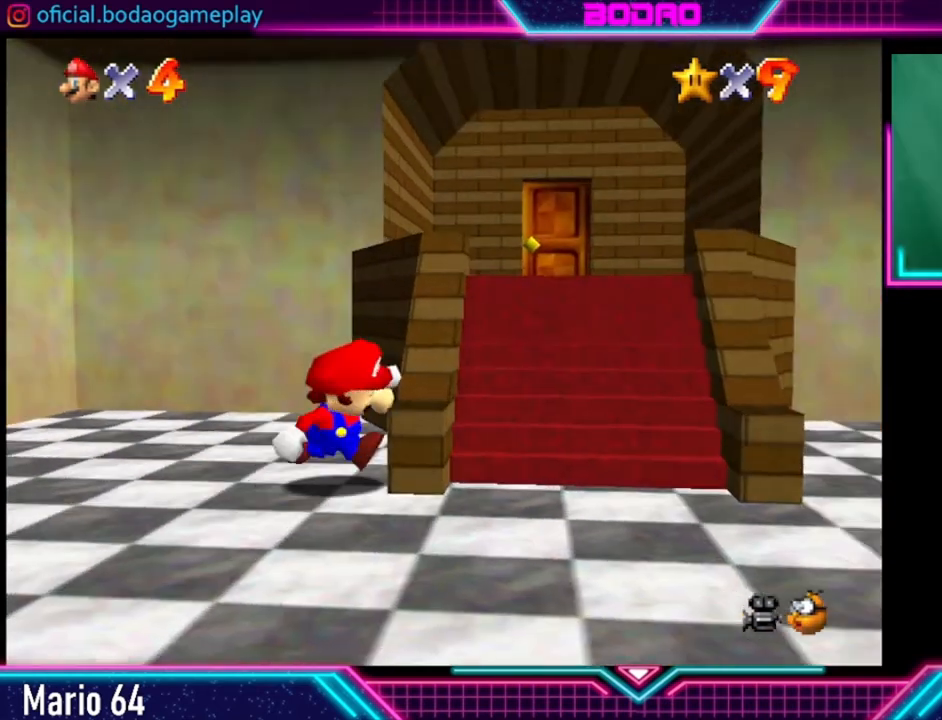
{"buttons": [], "left_stick": "down-right", "right_stick": "center", "events": [[240, "left_stick", "up-right"], [400, "left_stick", "down-right"]]}
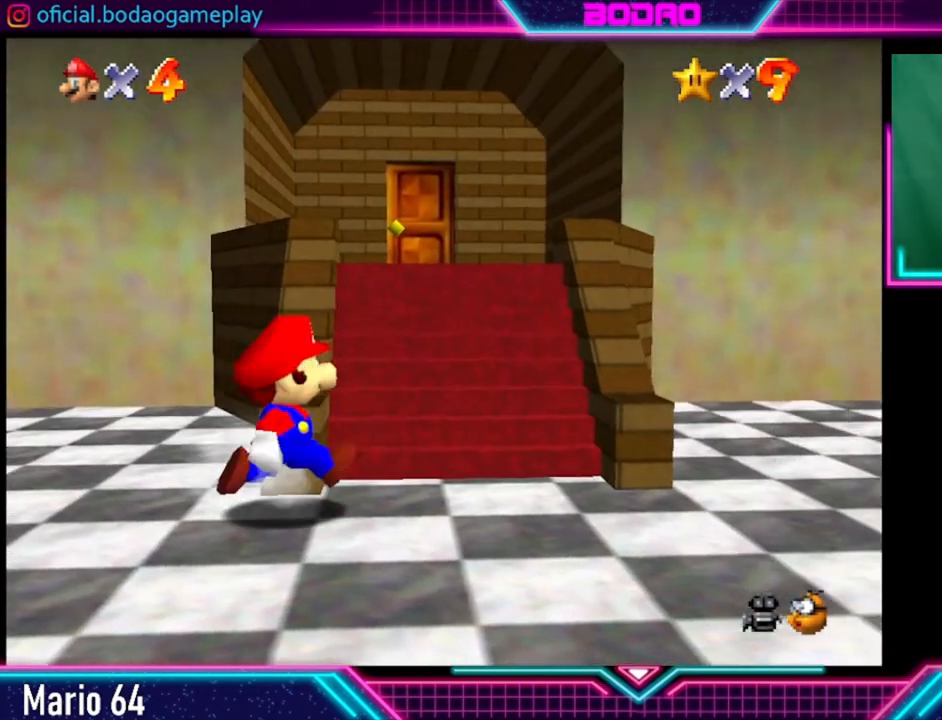
{"buttons": [], "left_stick": "up", "right_stick": "center", "events": [[80, "left_stick", "up-right"], [240, "left_stick", "up"]]}
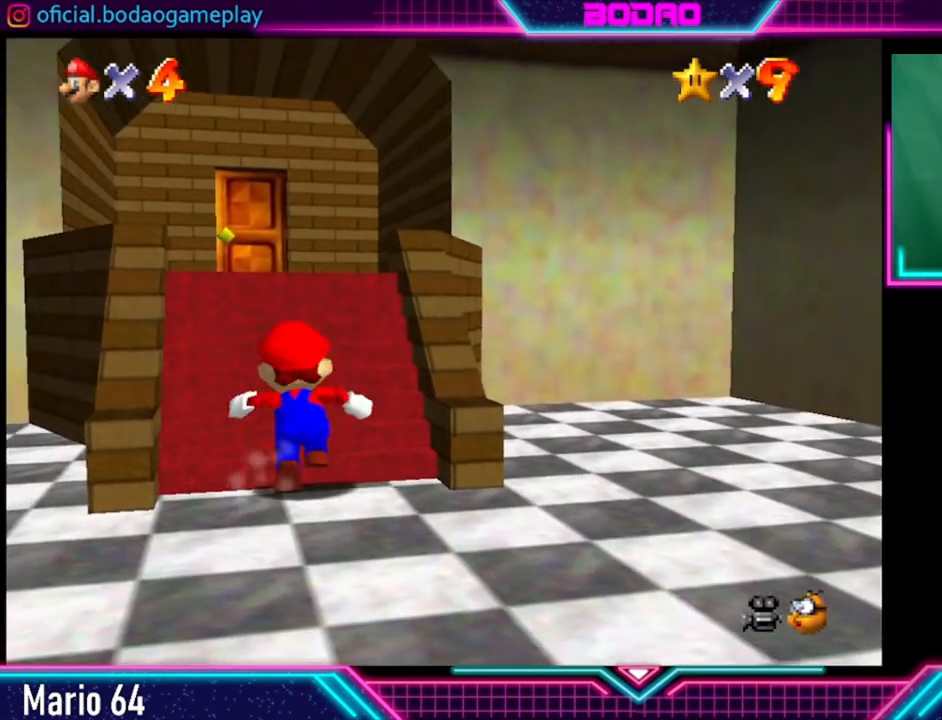
{"buttons": [], "left_stick": "up", "right_stick": "center", "events": []}
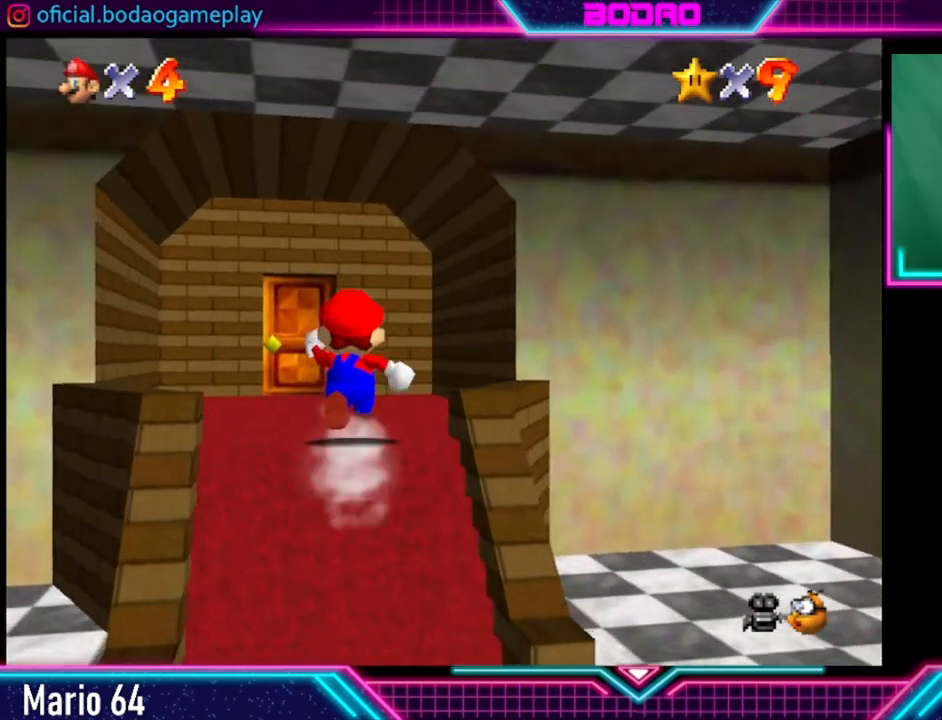
{"buttons": [], "left_stick": "up", "right_stick": "center", "events": []}
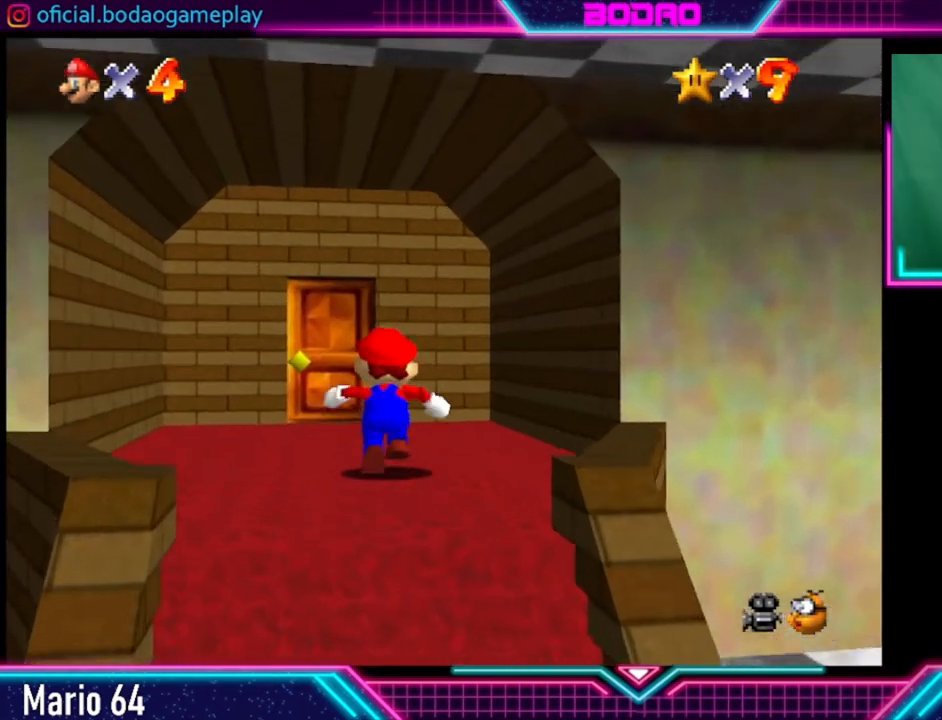
{"buttons": [], "left_stick": "up", "right_stick": "center", "events": []}
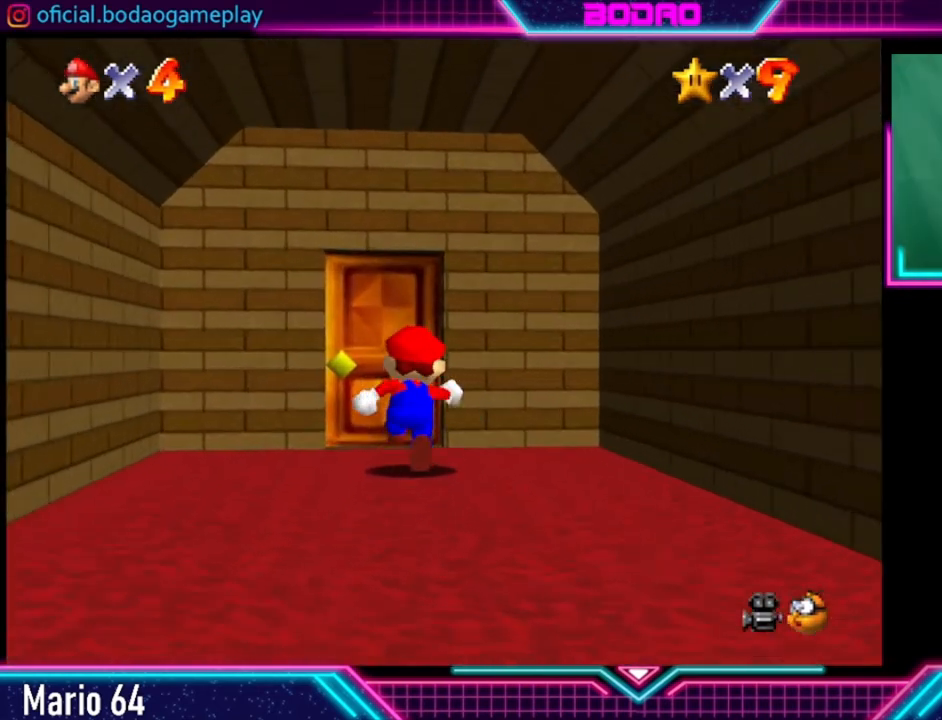
{"buttons": [], "left_stick": "up", "right_stick": "center", "events": []}
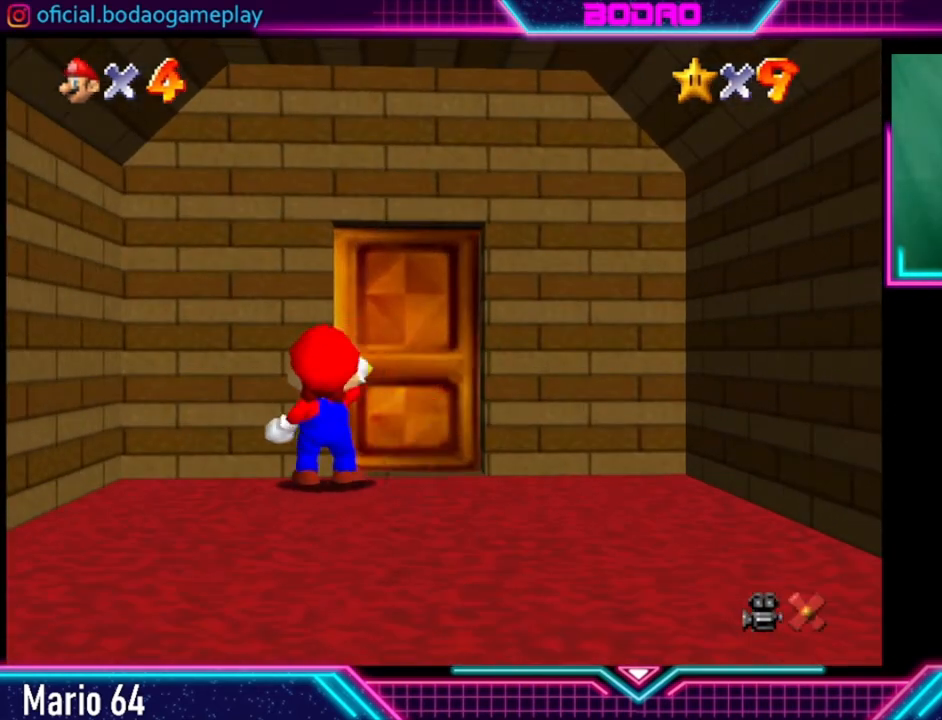
{"buttons": [], "left_stick": "center", "right_stick": "center", "events": [[160, "left_stick", "center"]]}
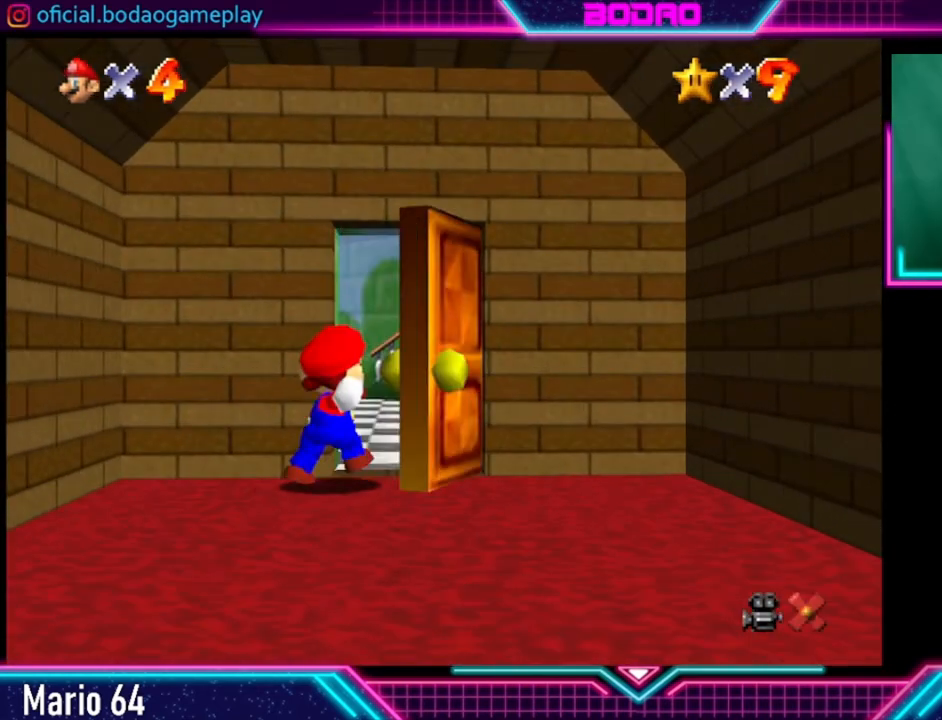
{"buttons": [], "left_stick": "center", "right_stick": "center", "events": []}
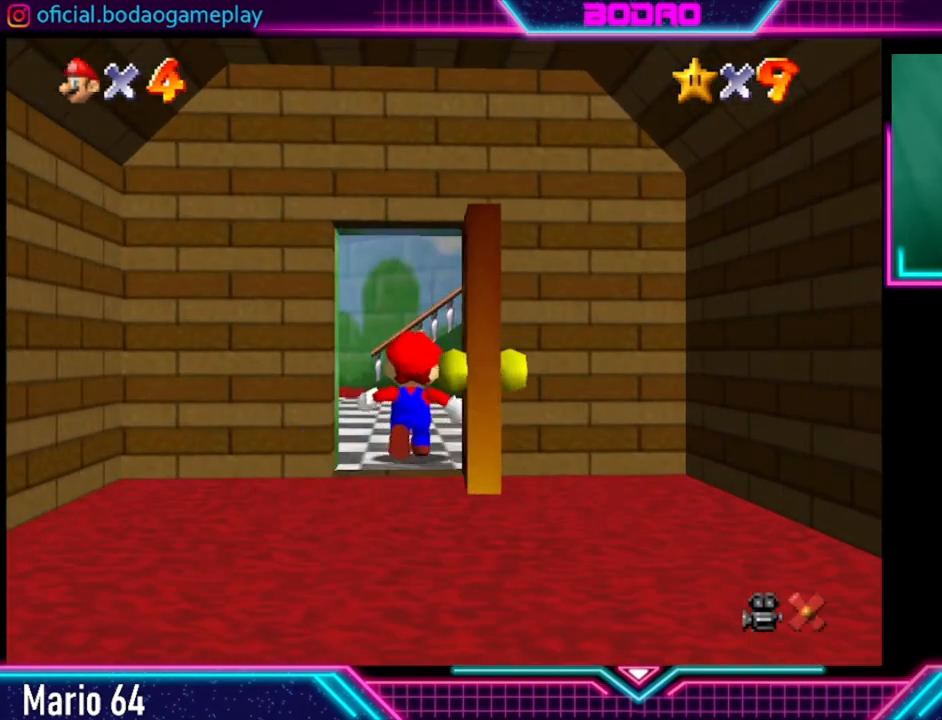
{"buttons": [], "left_stick": "center", "right_stick": "center", "events": []}
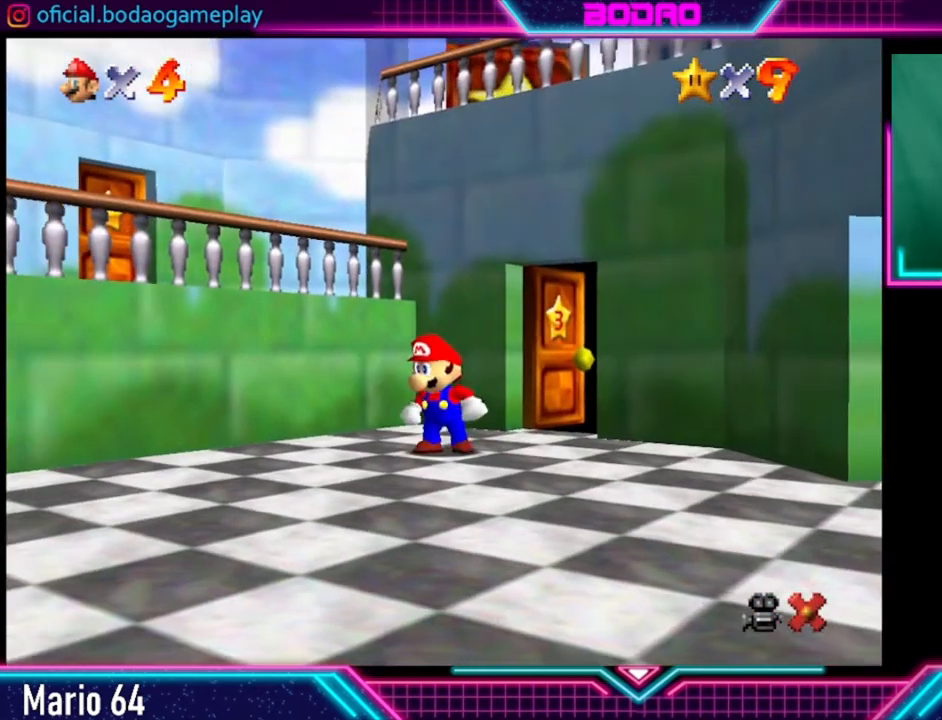
{"buttons": [], "left_stick": "down", "right_stick": "center", "events": [[160, "left_stick", "down"]]}
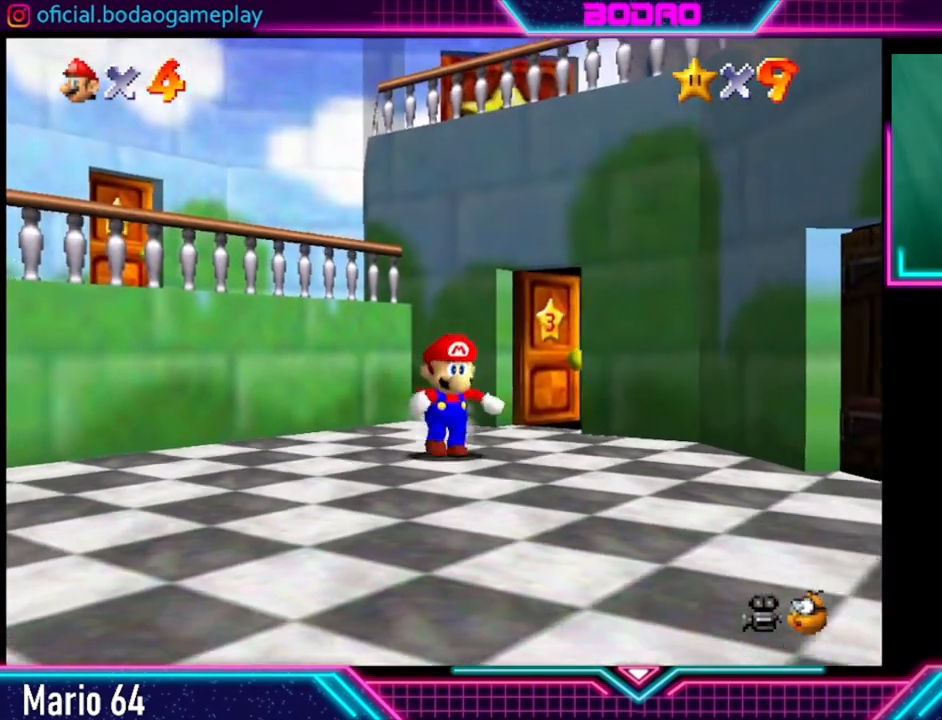
{"buttons": [], "left_stick": "down", "right_stick": "center", "events": []}
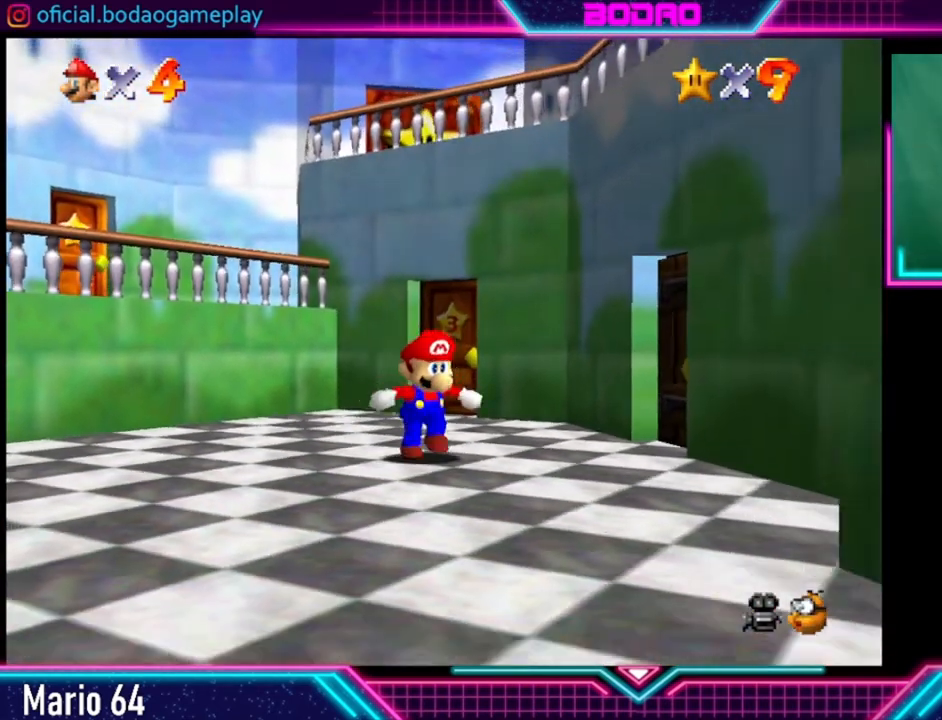
{"buttons": [], "left_stick": "down", "right_stick": "center", "events": []}
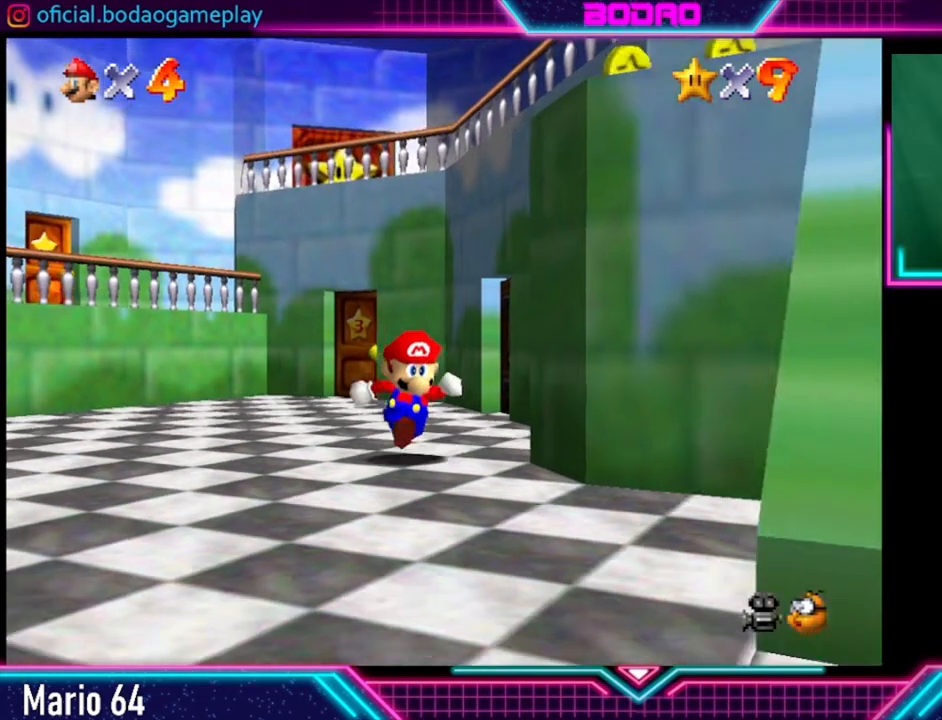
{"buttons": [], "left_stick": "down", "right_stick": "center", "events": []}
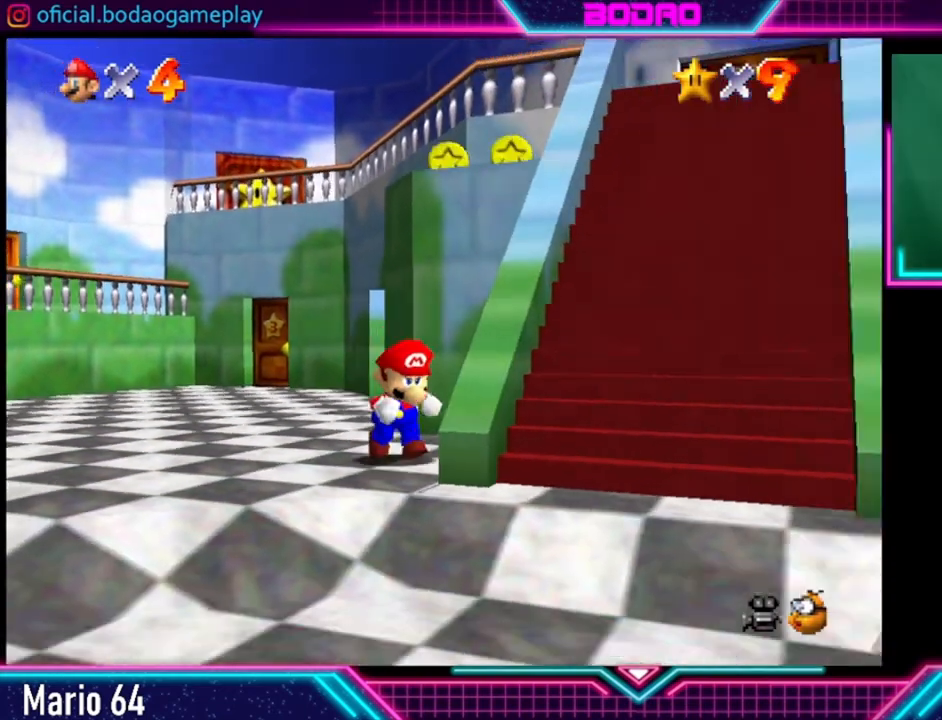
{"buttons": [], "left_stick": "down-right", "right_stick": "center", "events": [[360, "left_stick", "down-right"]]}
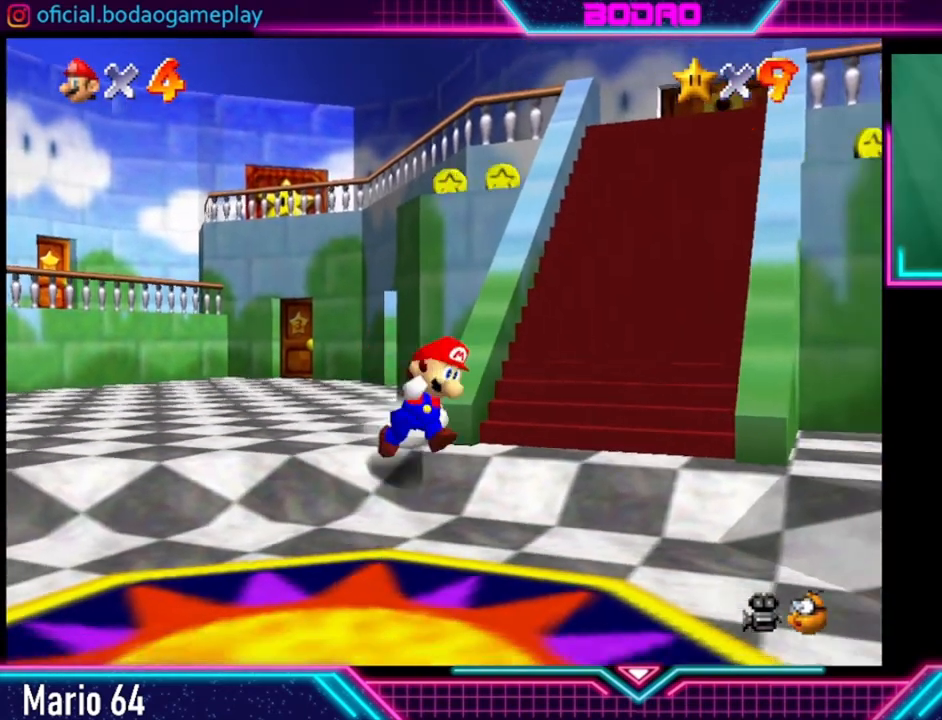
{"buttons": [], "left_stick": "down-right", "right_stick": "center", "events": []}
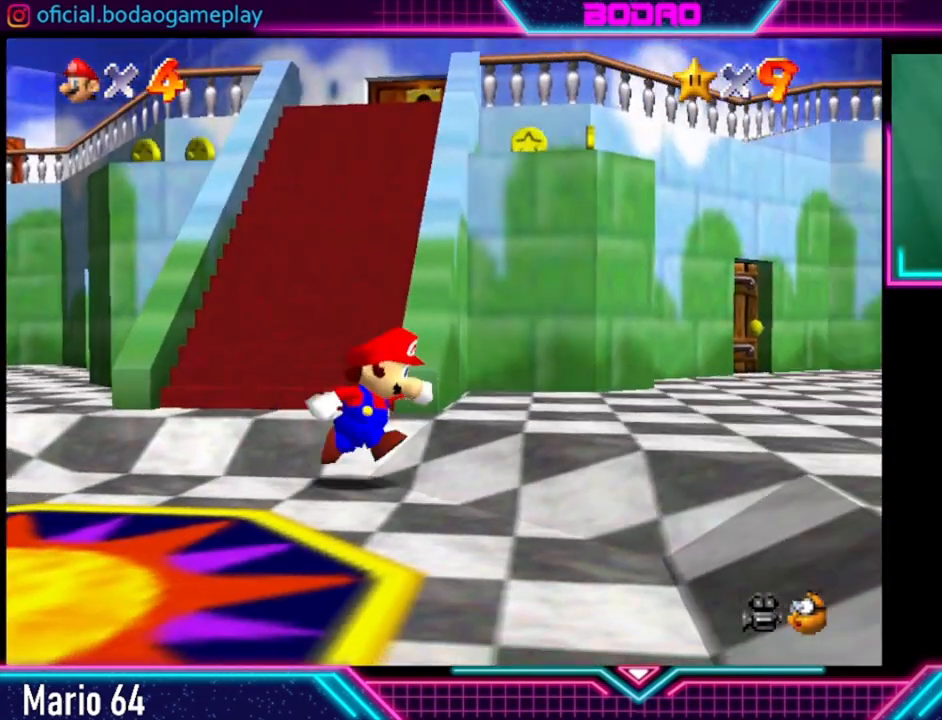
{"buttons": [], "left_stick": "up-right", "right_stick": "center", "events": [[40, "left_stick", "right"], [440, "left_stick", "up-right"]]}
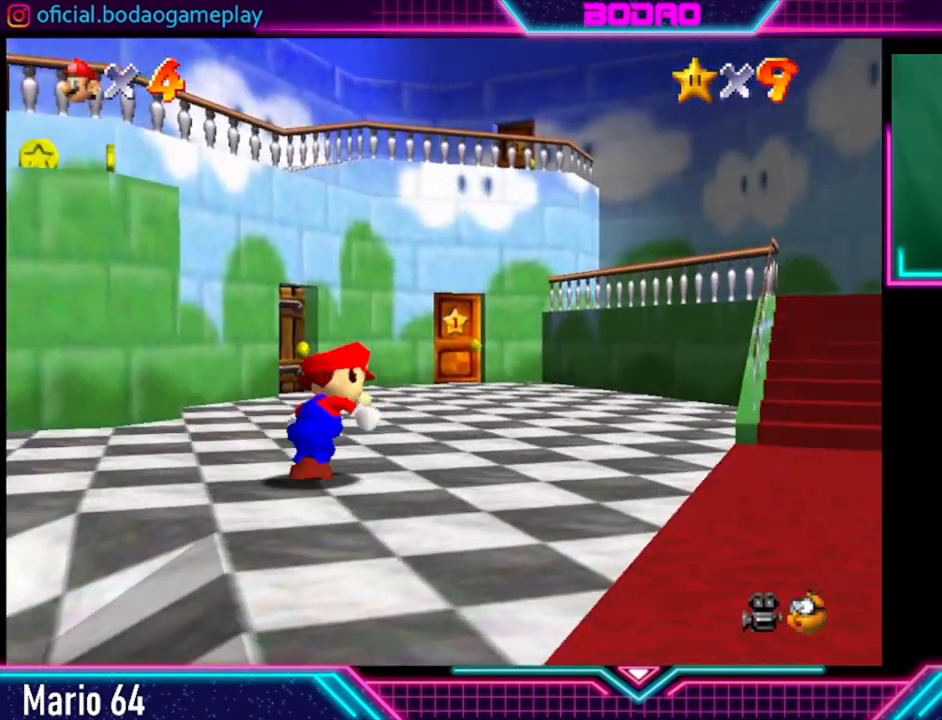
{"buttons": [], "left_stick": "up", "right_stick": "center", "events": [[200, "left_stick", "up"]]}
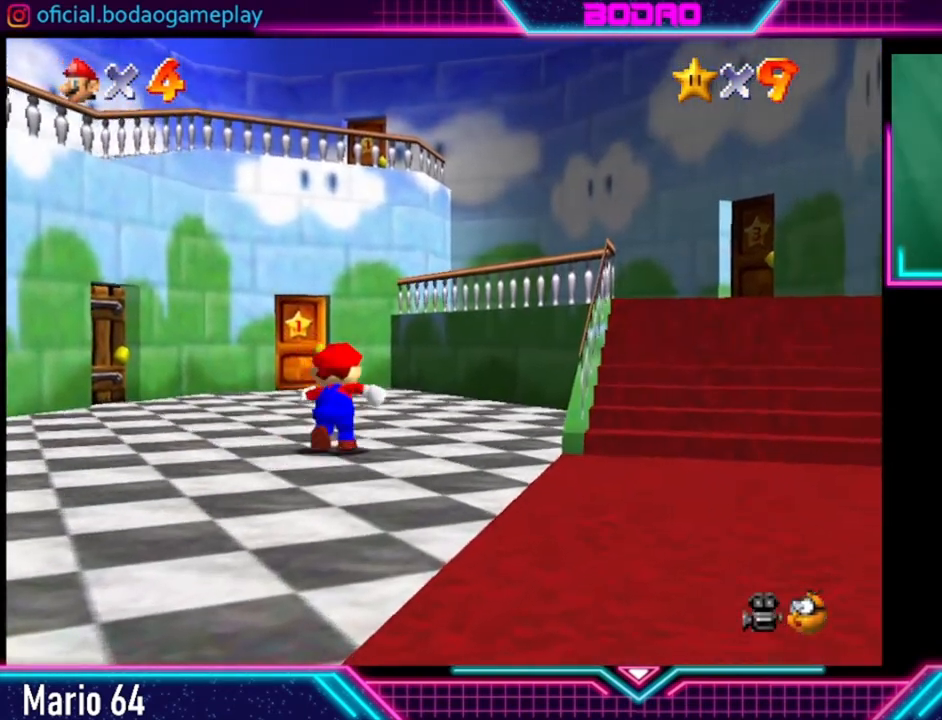
{"buttons": [], "left_stick": "up", "right_stick": "center", "events": []}
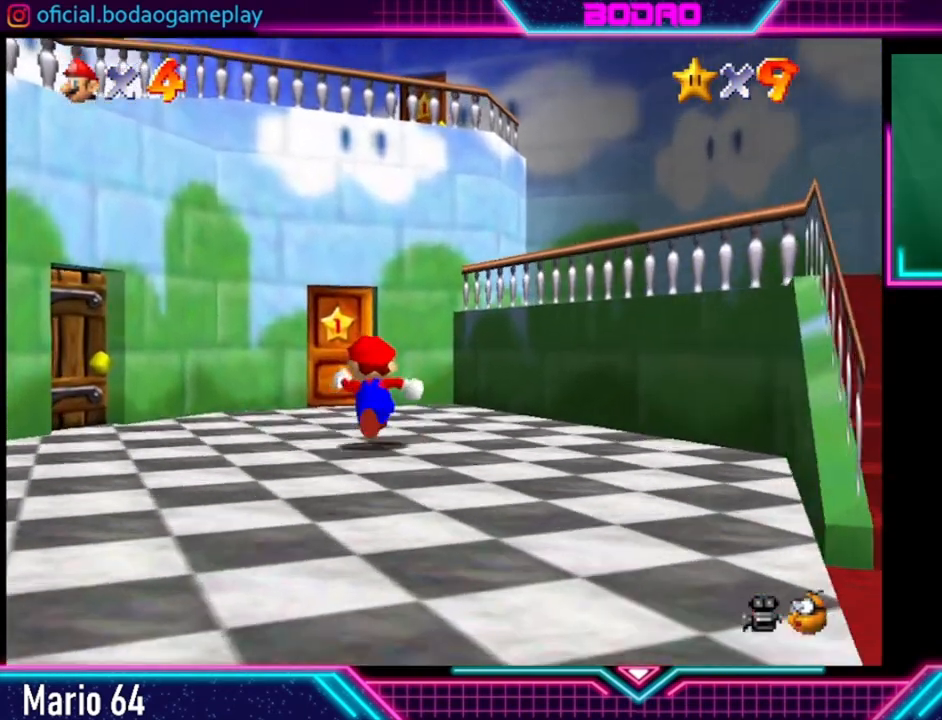
{"buttons": [], "left_stick": "up", "right_stick": "center", "events": []}
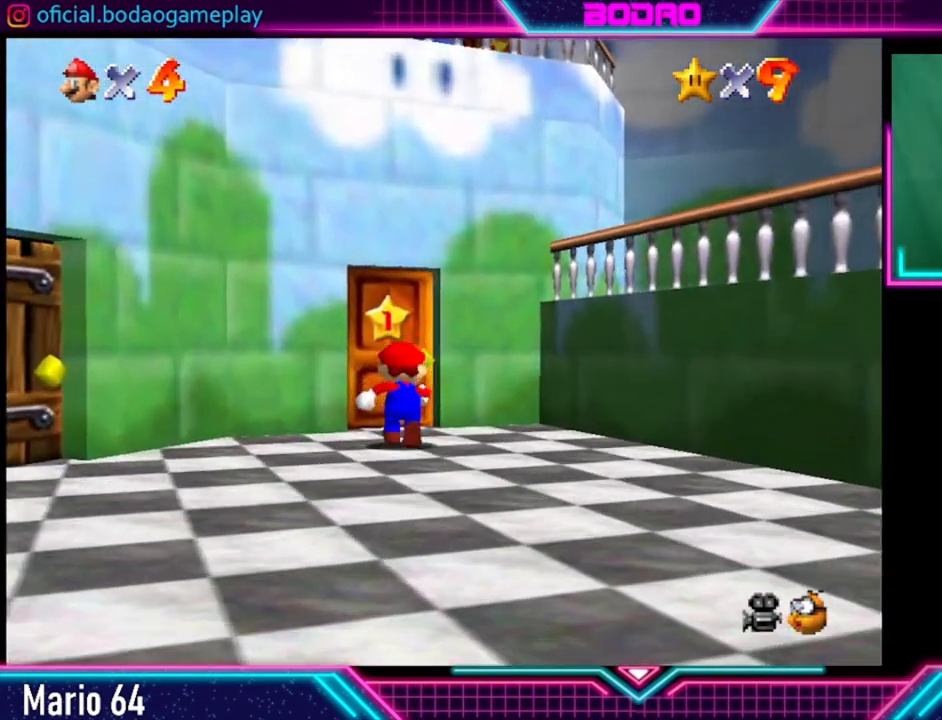
{"buttons": [], "left_stick": "up", "right_stick": "center", "events": []}
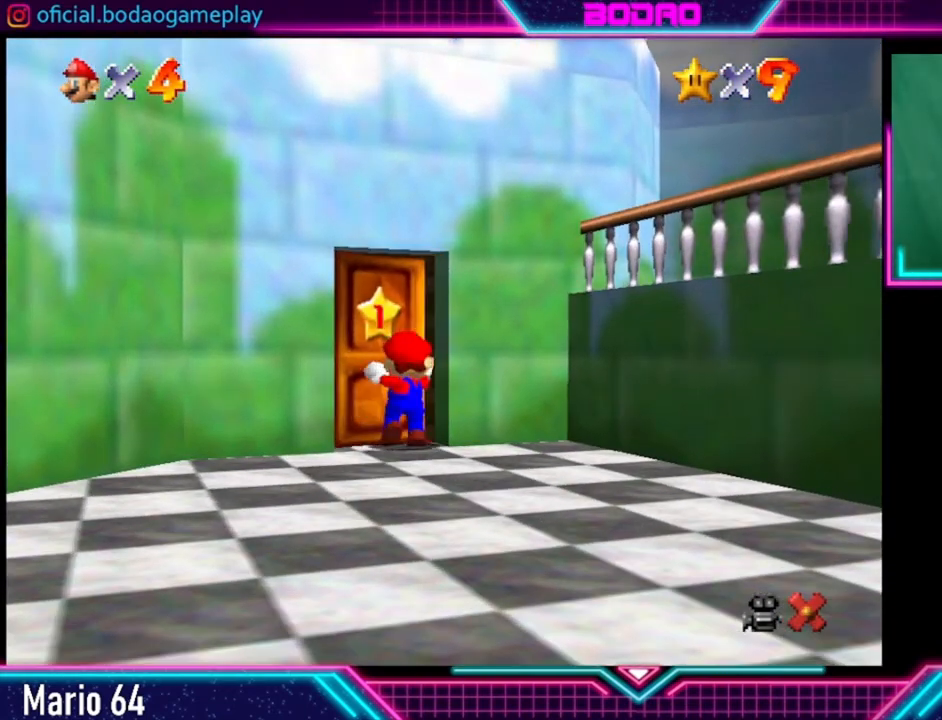
{"buttons": [], "left_stick": "center", "right_stick": "center", "events": [[160, "left_stick", "center"]]}
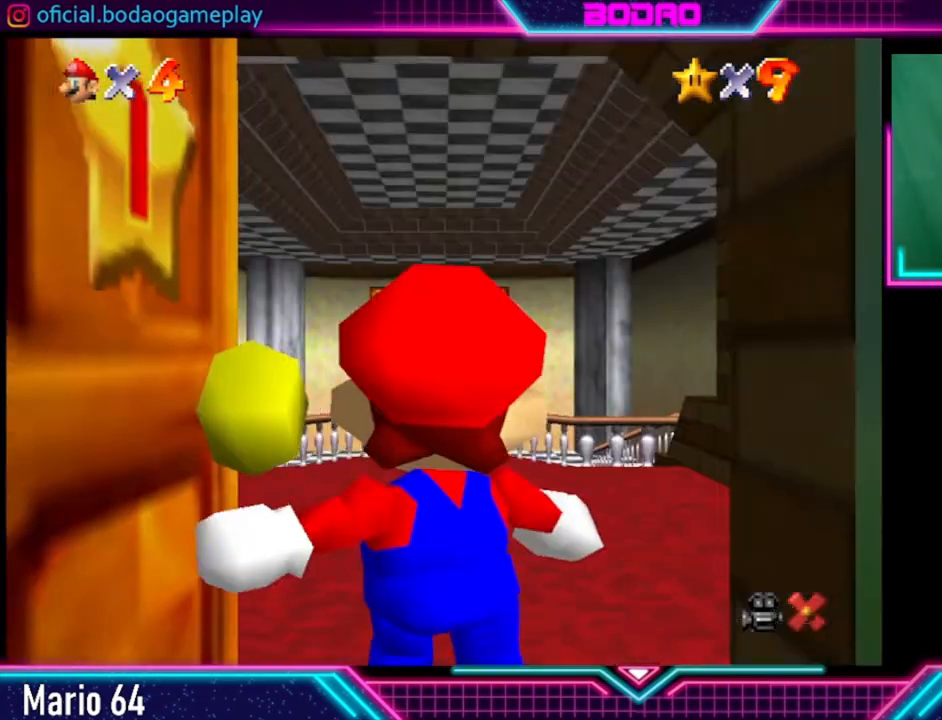
{"buttons": [], "left_stick": "up", "right_stick": "center", "events": [[200, "left_stick", "up"]]}
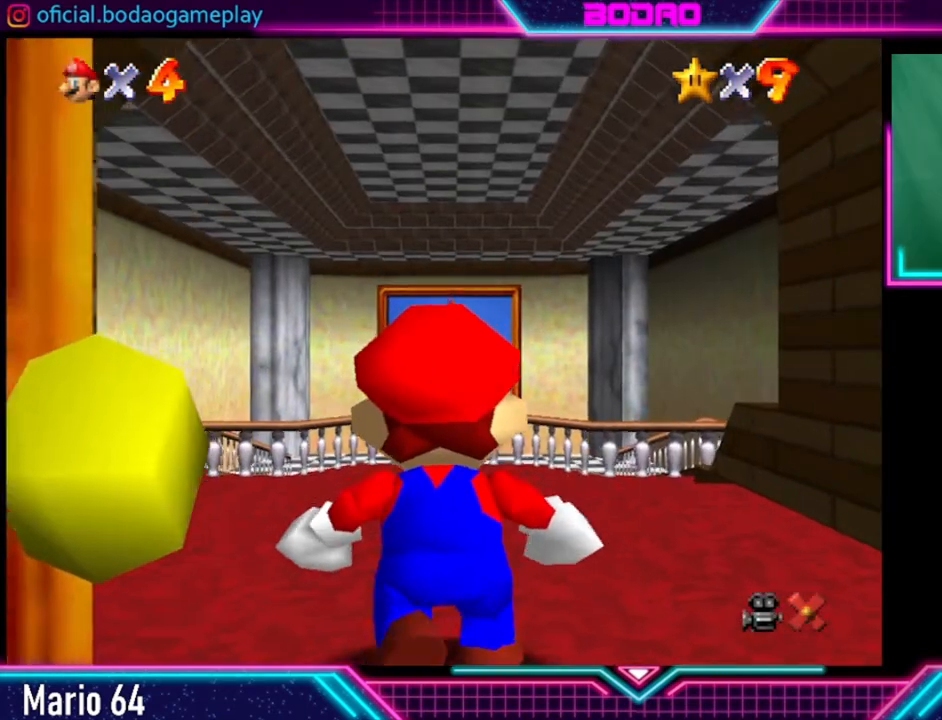
{"buttons": [], "left_stick": "up", "right_stick": "center", "events": []}
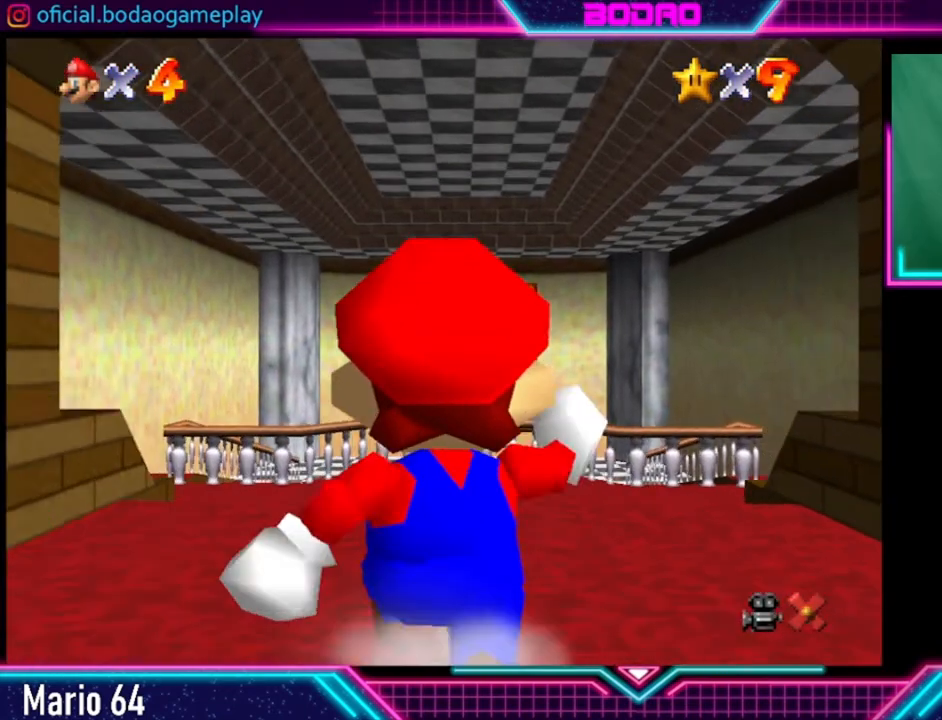
{"buttons": [], "left_stick": "up", "right_stick": "center", "events": []}
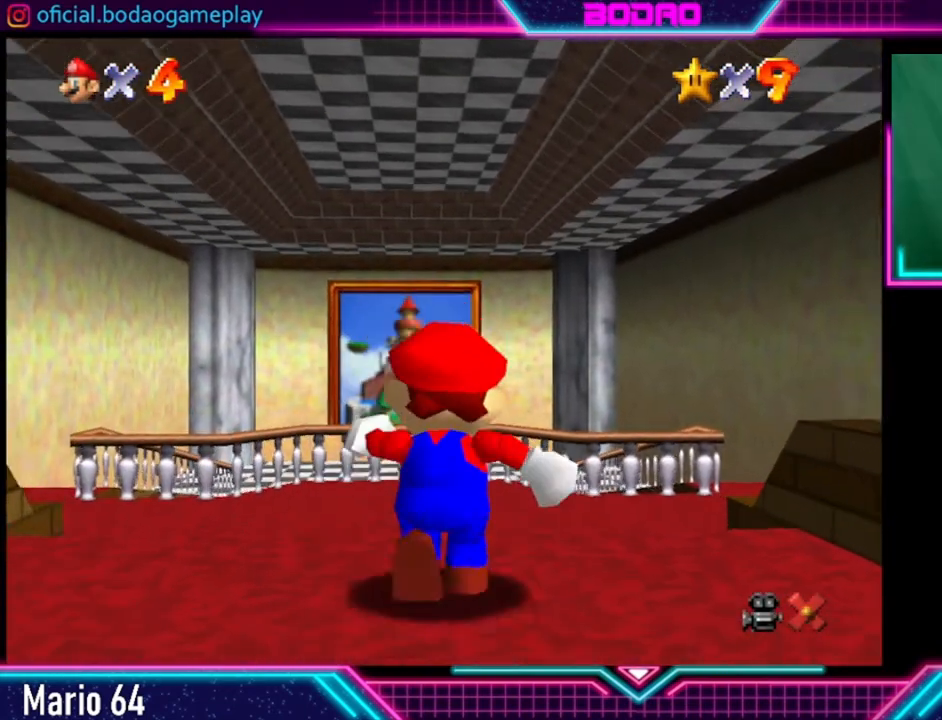
{"buttons": ["A", "R2"], "left_stick": "up", "right_stick": "center", "events": [[360, "R2", "down"], [440, "A", "down"]]}
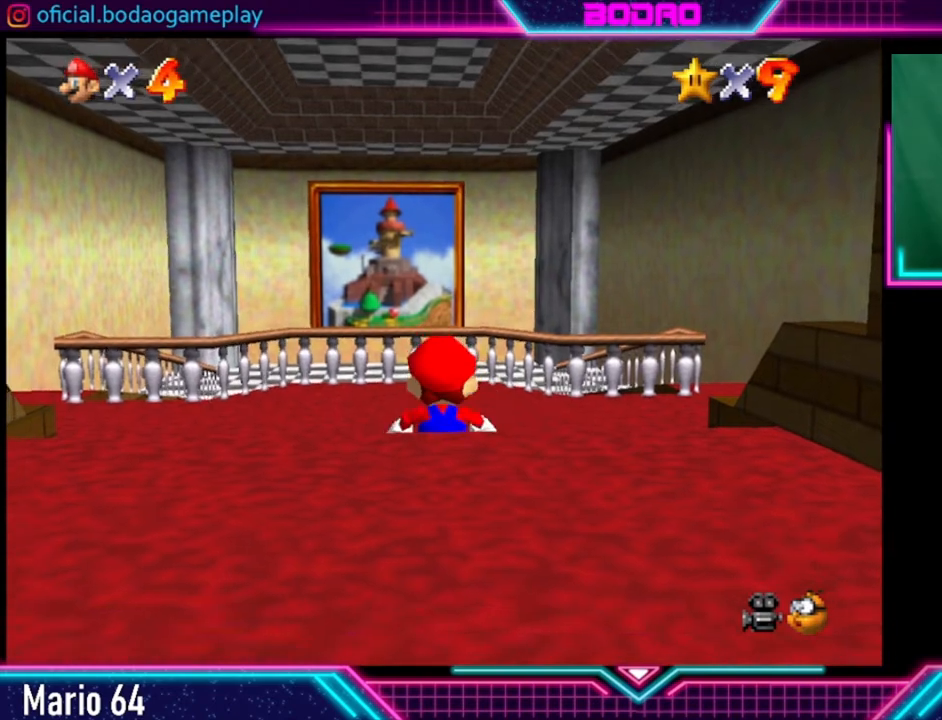
{"buttons": [], "left_stick": "up", "right_stick": "center", "events": [[40, "R2", "up"], [80, "A", "up"]]}
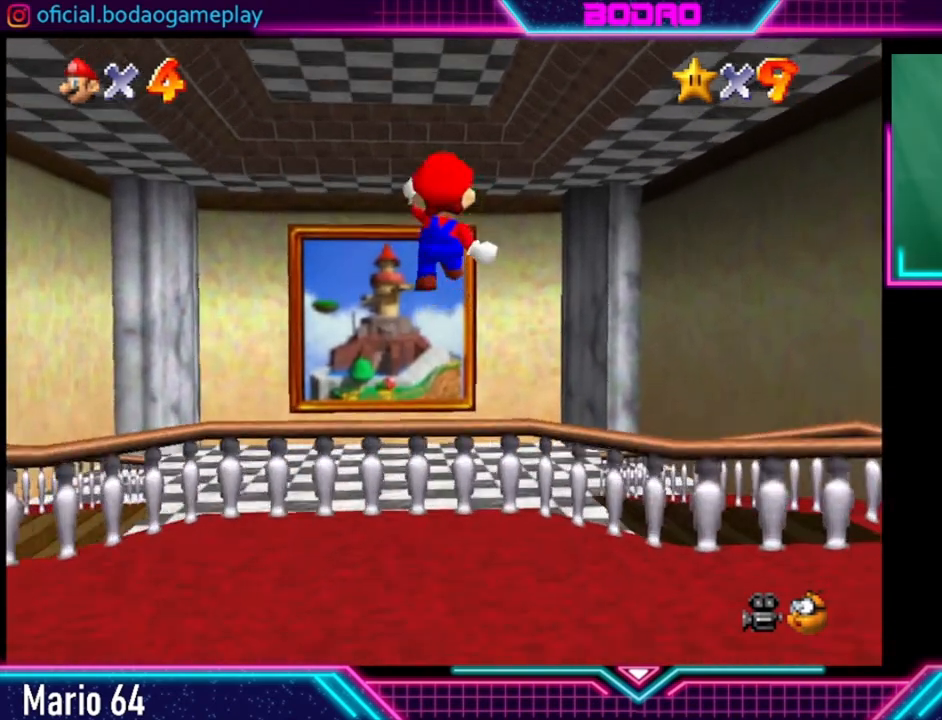
{"buttons": [], "left_stick": "up", "right_stick": "center", "events": []}
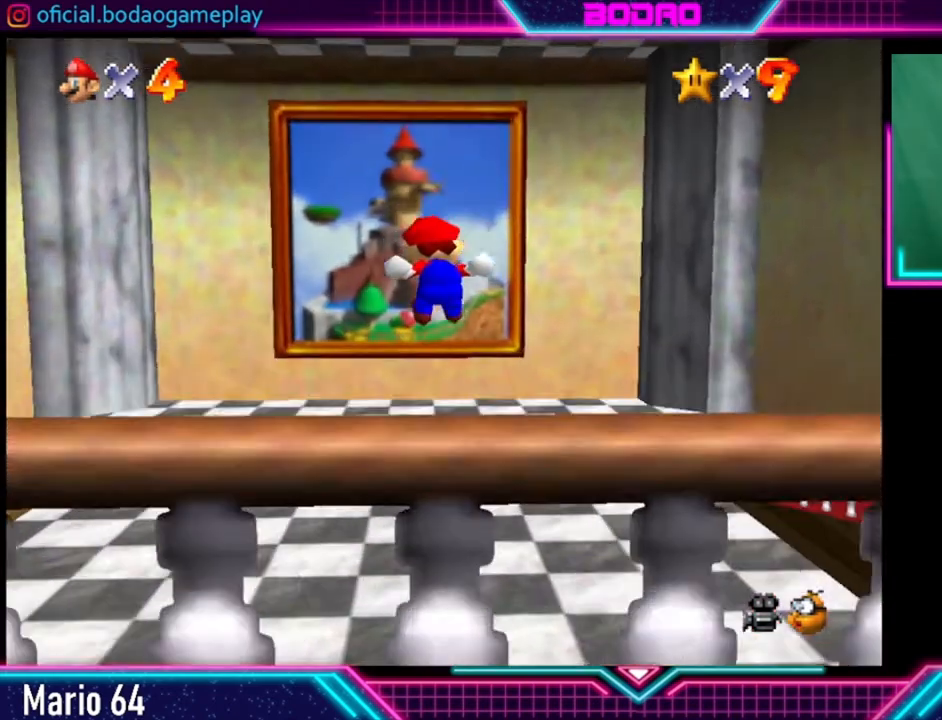
{"buttons": ["A"], "left_stick": "up", "right_stick": "center", "events": [[320, "A", "down"]]}
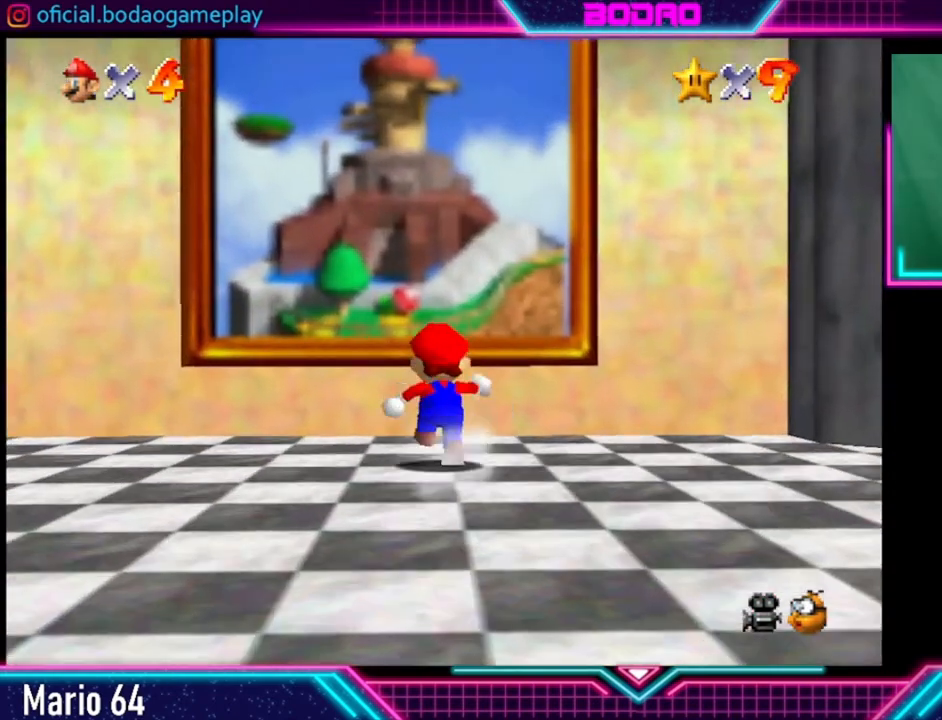
{"buttons": ["A"], "left_stick": "up", "right_stick": "center", "events": [[400, "A", "up"], [440, "A", "down"]]}